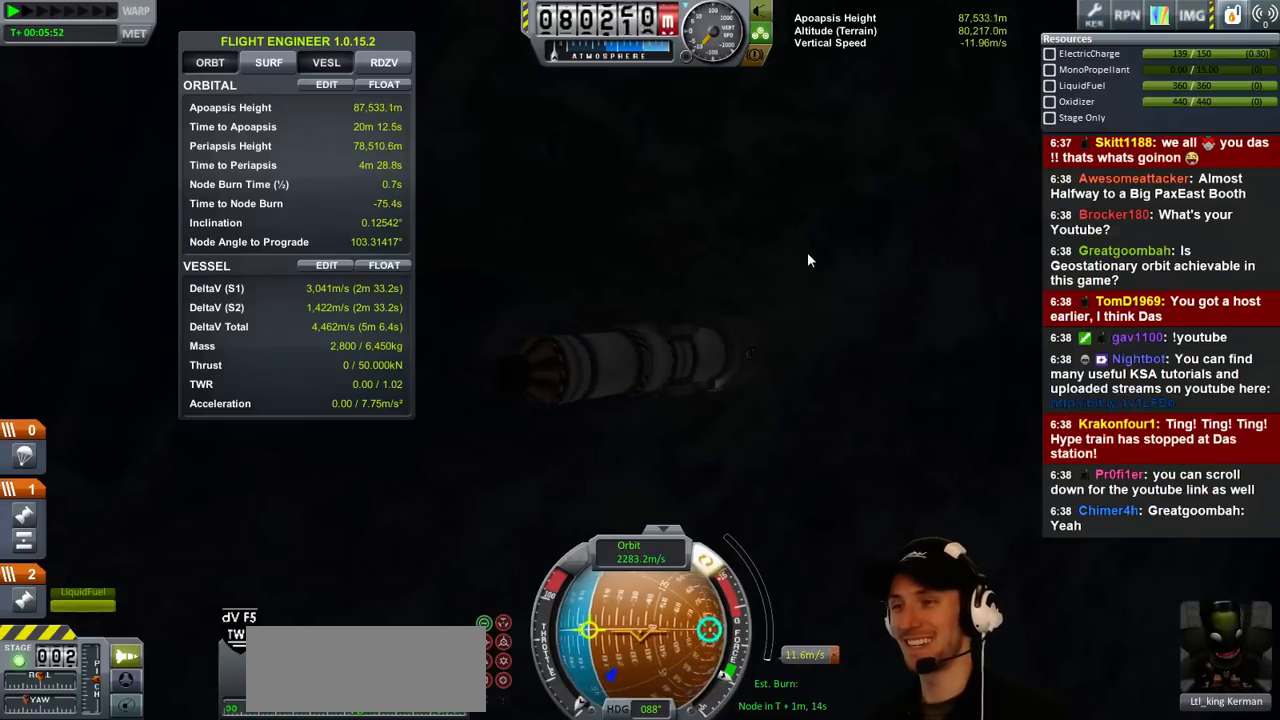
Gameplay with keyboard; each line is a JSON object with the keys held at the frame after it. "events" lists presses ("down") and releases ("up") of "a", "d", "e", "h", "i", "j", "k", "l", "n", "q", "s" and "w" between this image and that frame as [ms after this image, input, new state], when the widget could be followed in between. No other keys are recorded. Mouse input is not recorded.
{"keys": [], "events": []}
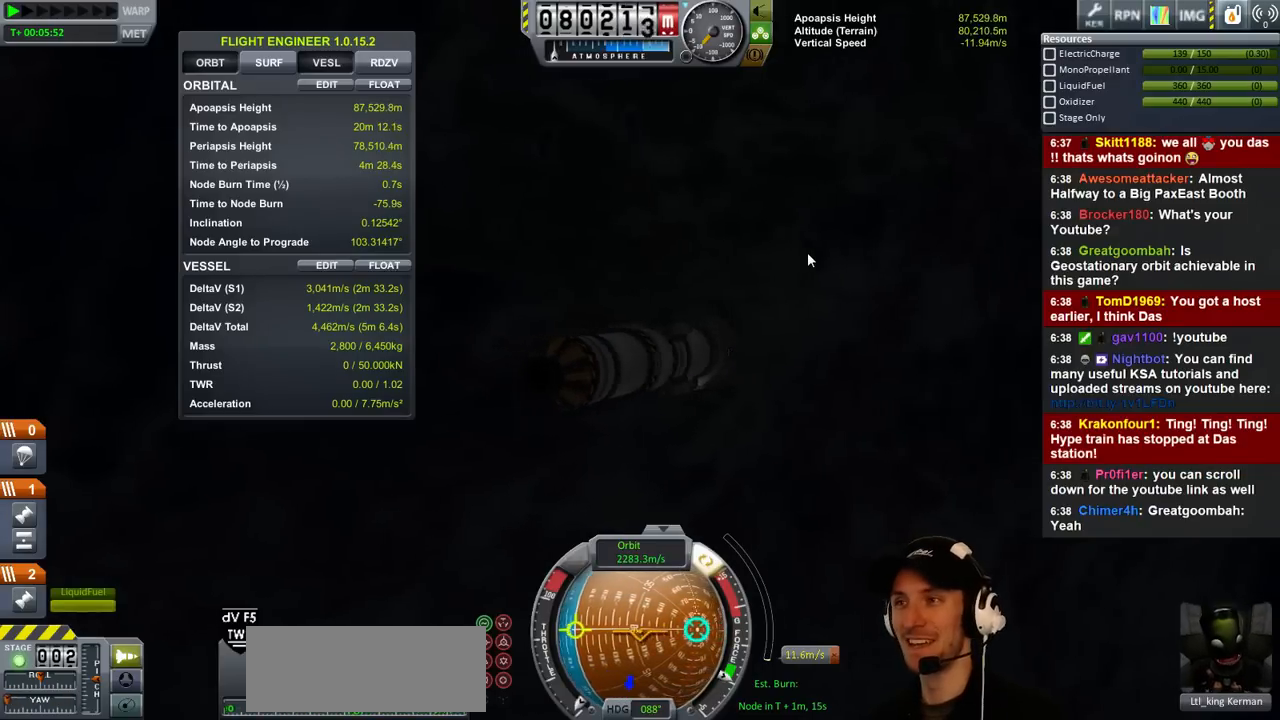
{"keys": [], "events": []}
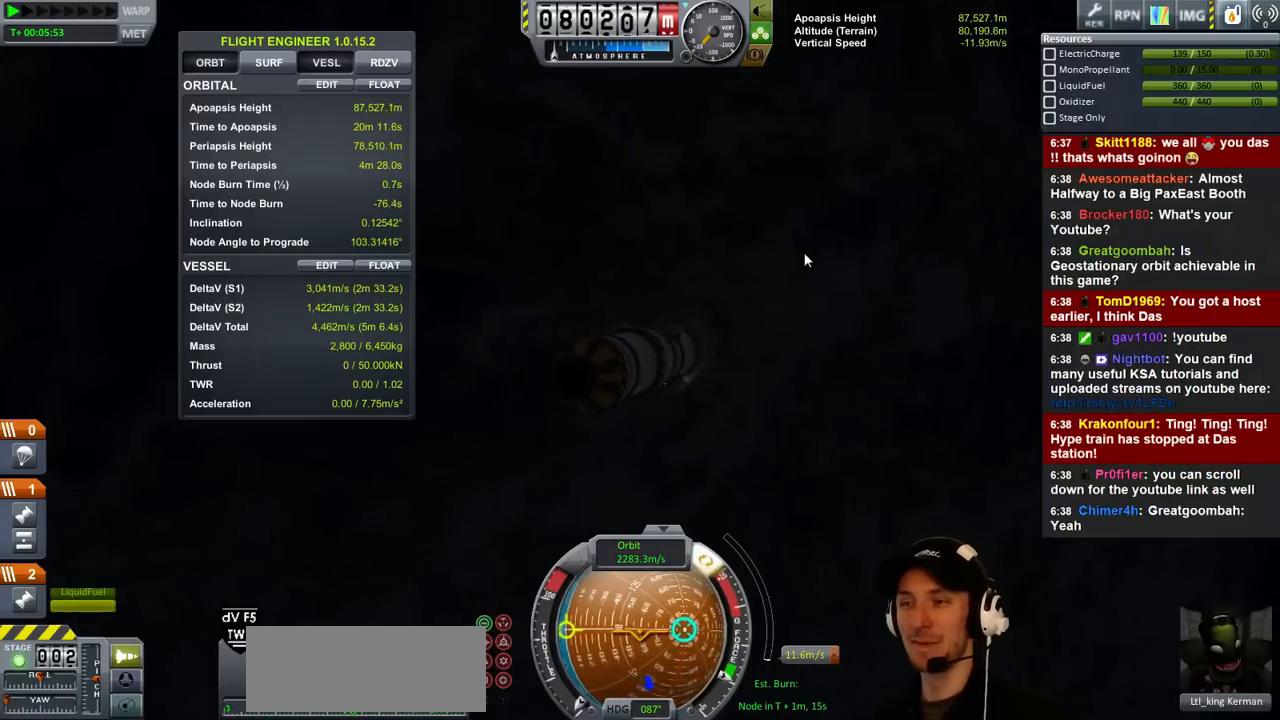
{"keys": ["a"], "events": [[467, "a", "down"]]}
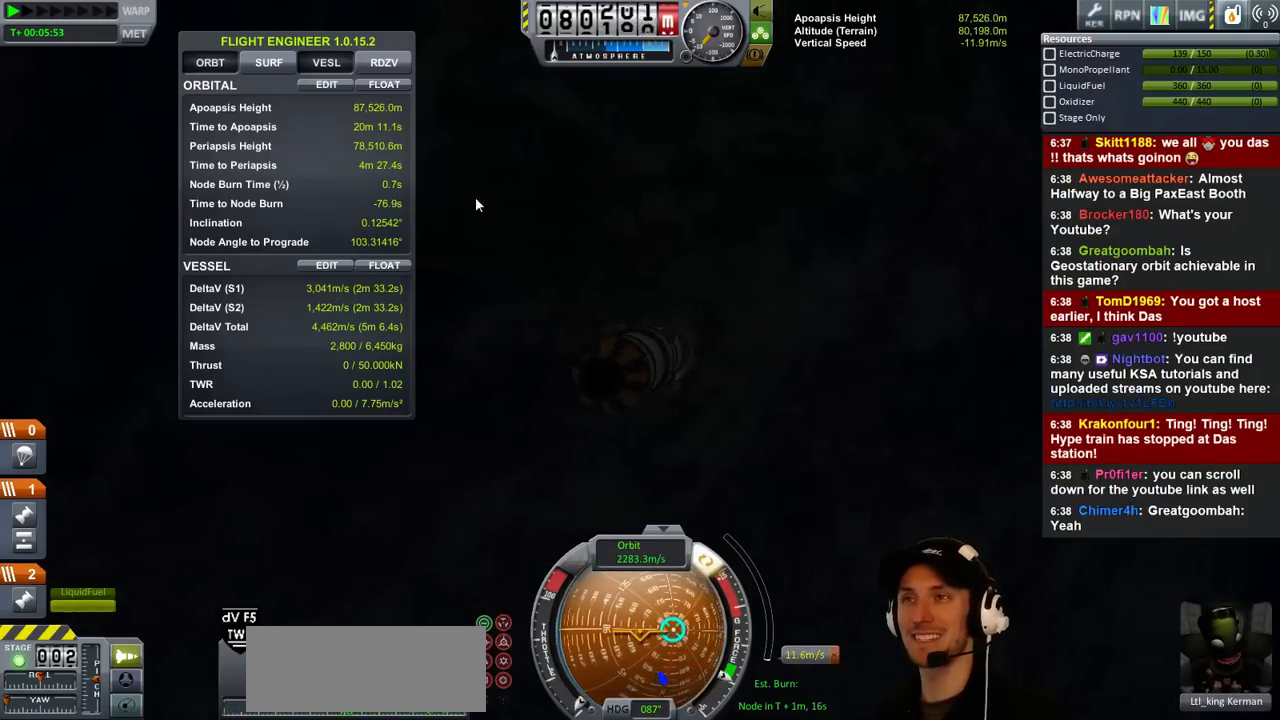
{"keys": ["a"], "events": []}
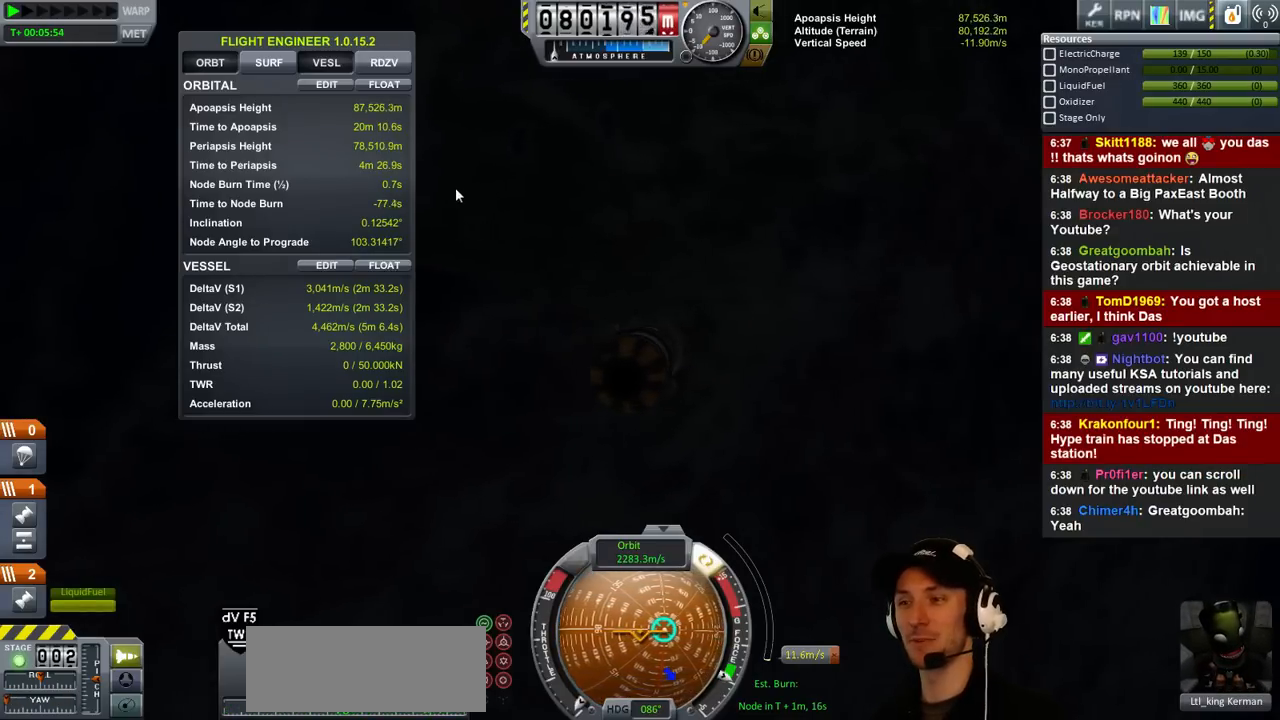
{"keys": ["a"], "events": []}
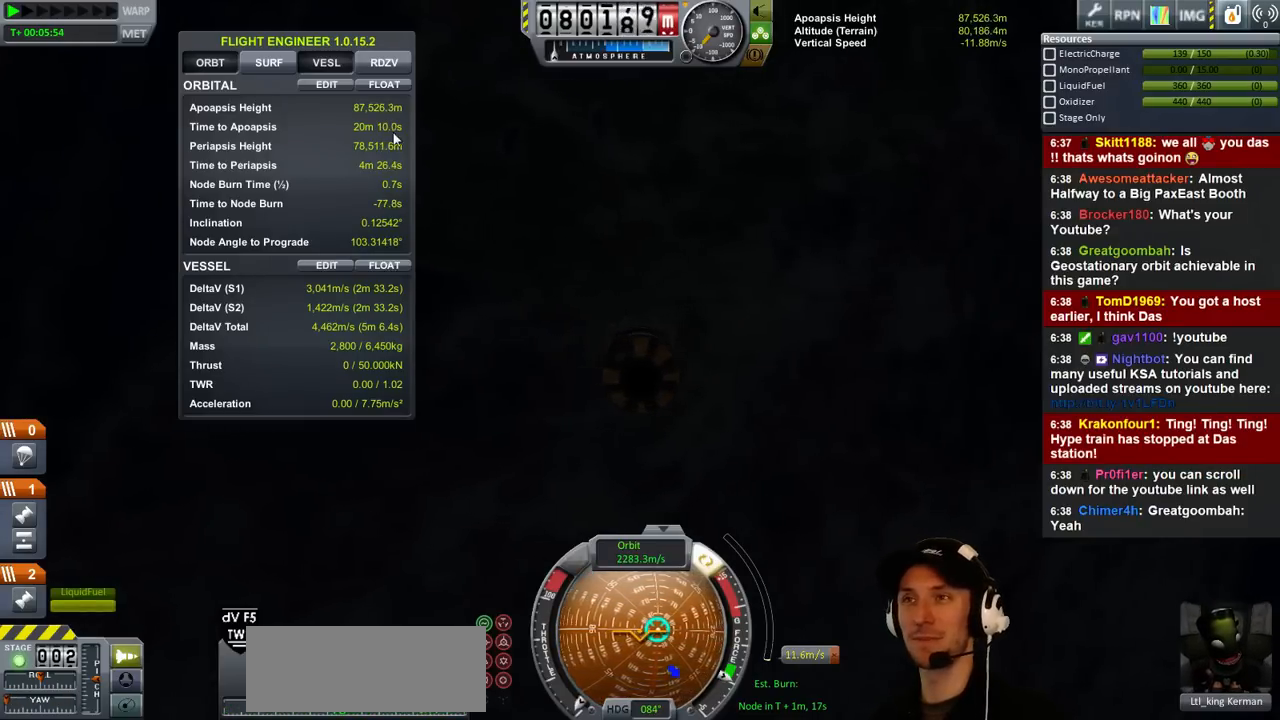
{"keys": ["a"], "events": []}
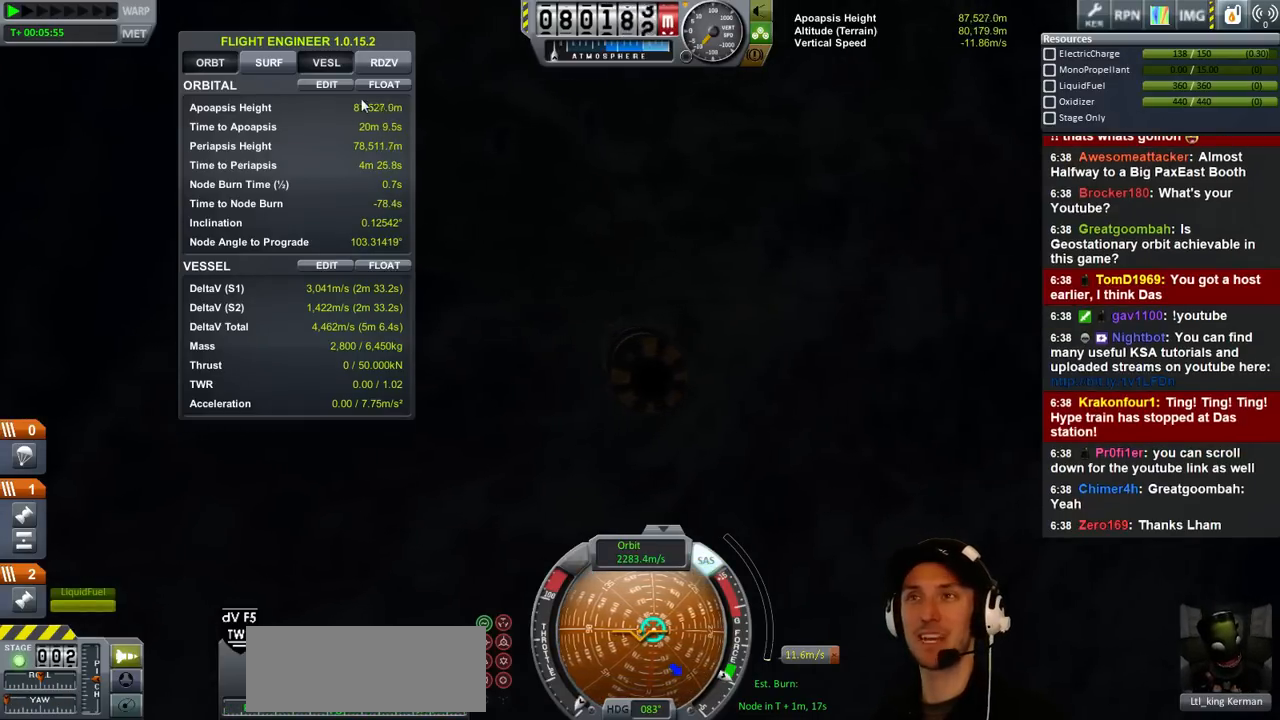
{"keys": ["a"], "events": []}
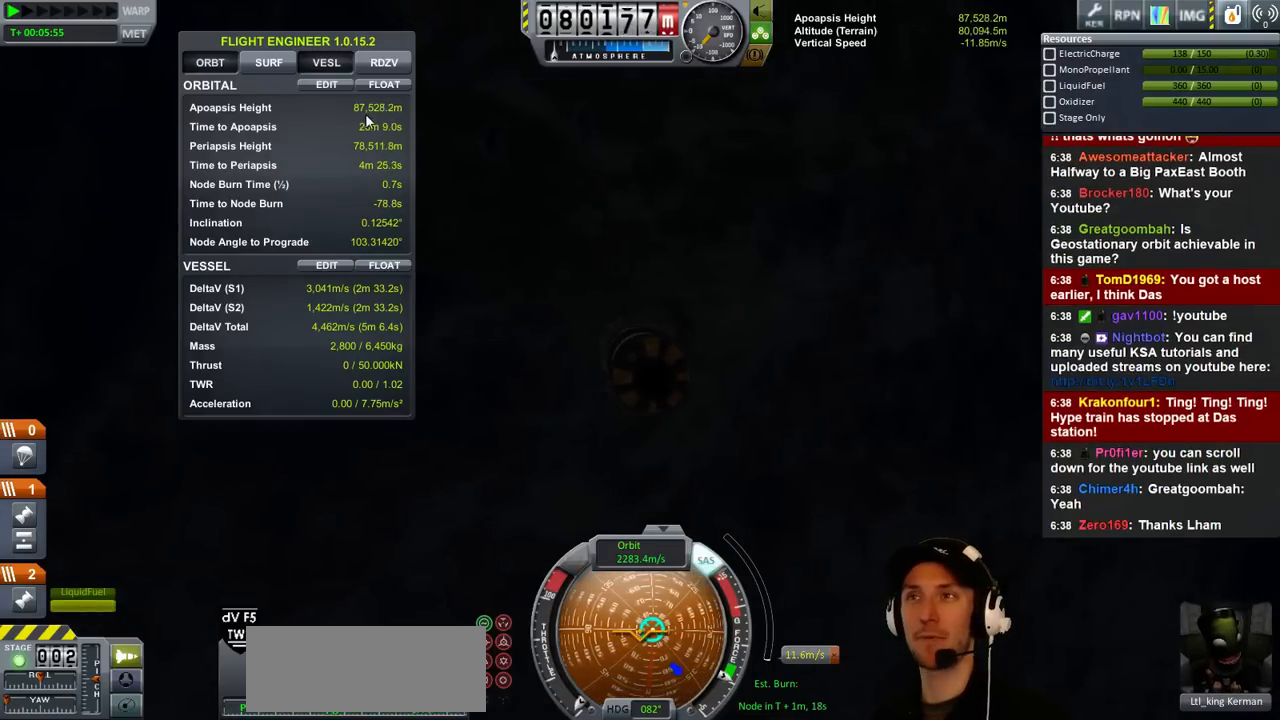
{"keys": [], "events": [[267, "a", "up"]]}
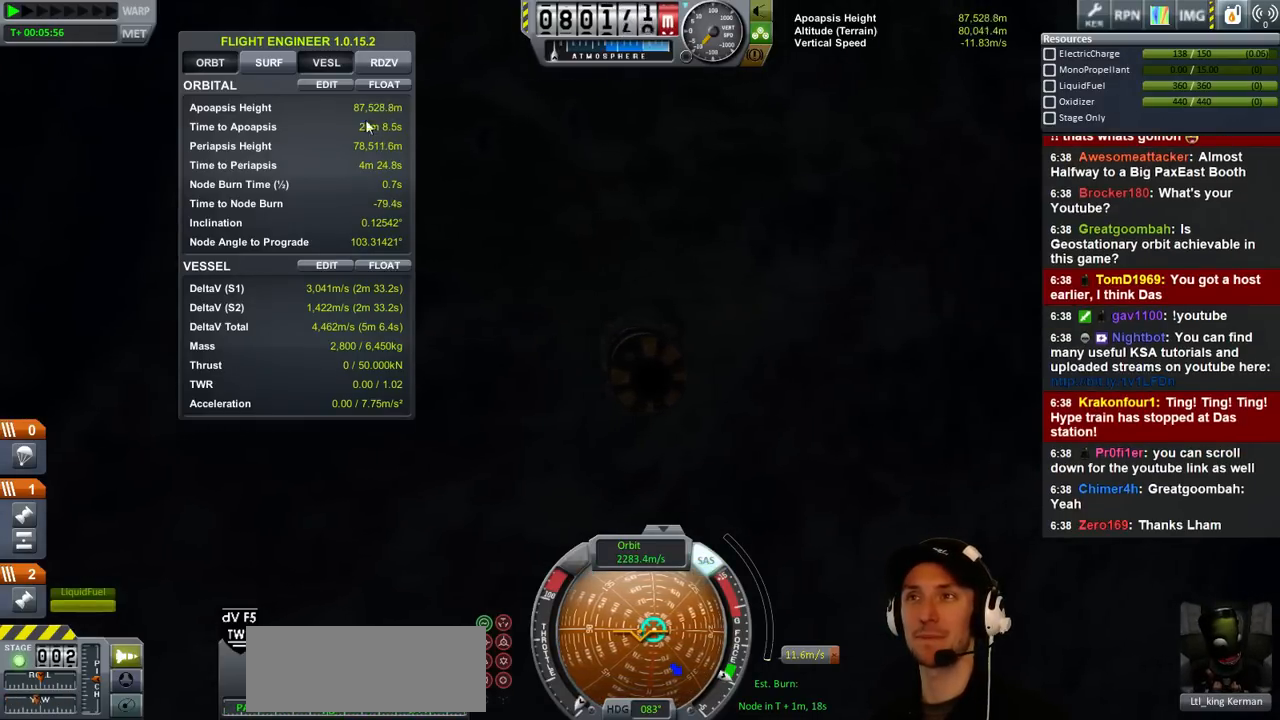
{"keys": [], "events": [[200, "d", "down"], [300, "d", "up"]]}